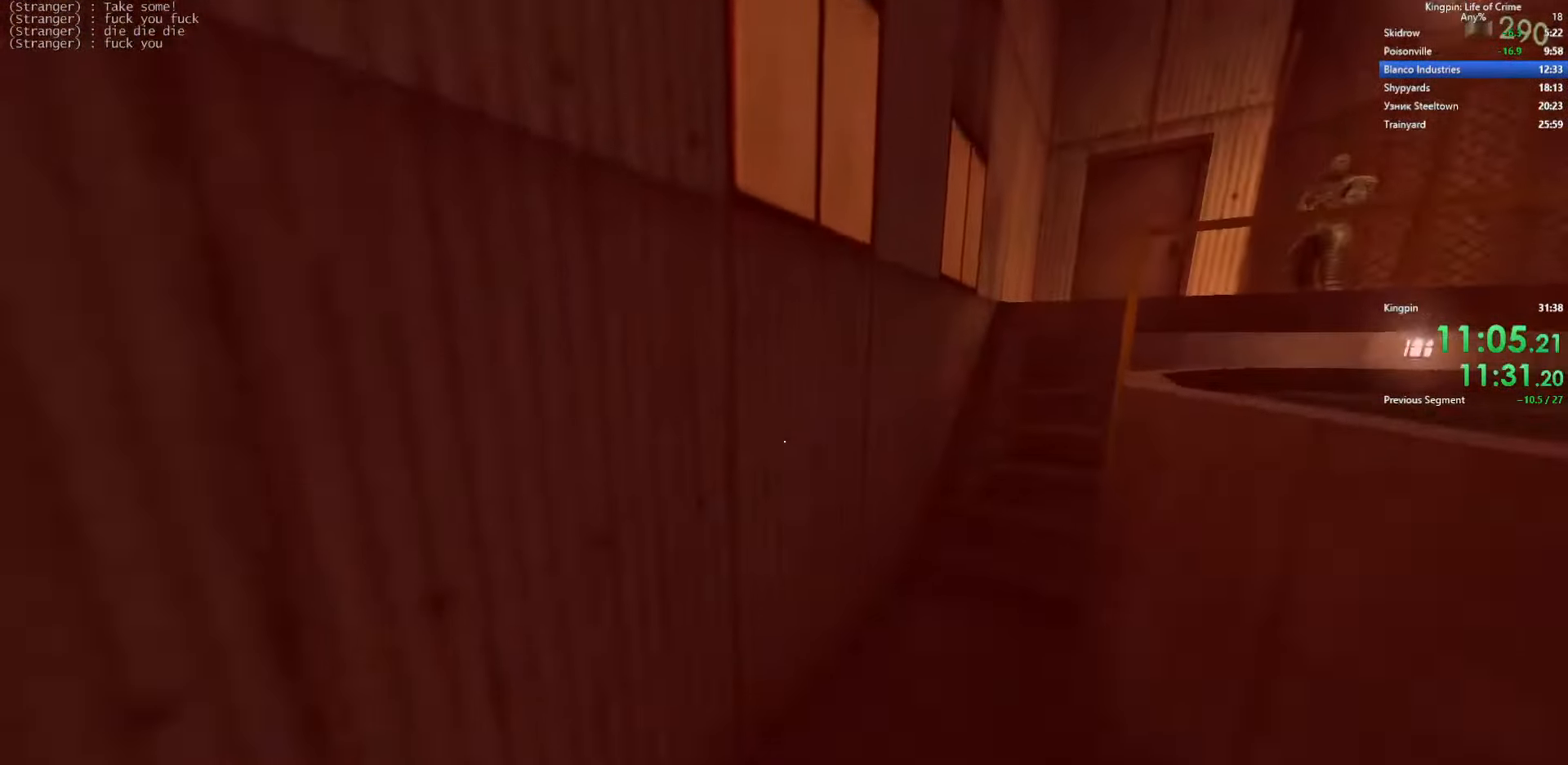
Gameplay with keyboard; each line is a JSON object with the keys held at the frame after it. "events" lists presses ("down") and releases ("up") of ".", "/", "0", "1", "2", "3", "4", "5", "6", "7", "8", "9", "a", "alt_l", "alt_r", "b", "backslash", "backspace", "c", "caps_lock", "comma", "ctrl_l", "ctrl_r", "d", "e", "equals", "escape", "f", "f1", "f10", "f11", "f12", "f2", "f3", "f4", "f5", "f6", "f7", "f8", "f9", "g", "h", "i", "j", "k", "l", "lbracket", "m", "minus", "n", "o", "p", "q", "quote", "r", "rbracket", "return", "s", "semicolon", "shift_l", "shift_r", "space", "super", "t", "tab", "tilde", "u", "v", "w", "x", "y" and "z" between this image and that frame as [ms after this image, input, new state], when the widget could be followed in between. No other keys are recorded. Mouse input is not recorded.
{"keys": ["w"], "events": [[17, "a", "up"], [67, "w", "down"], [184, "space", "down"], [384, "space", "up"]]}
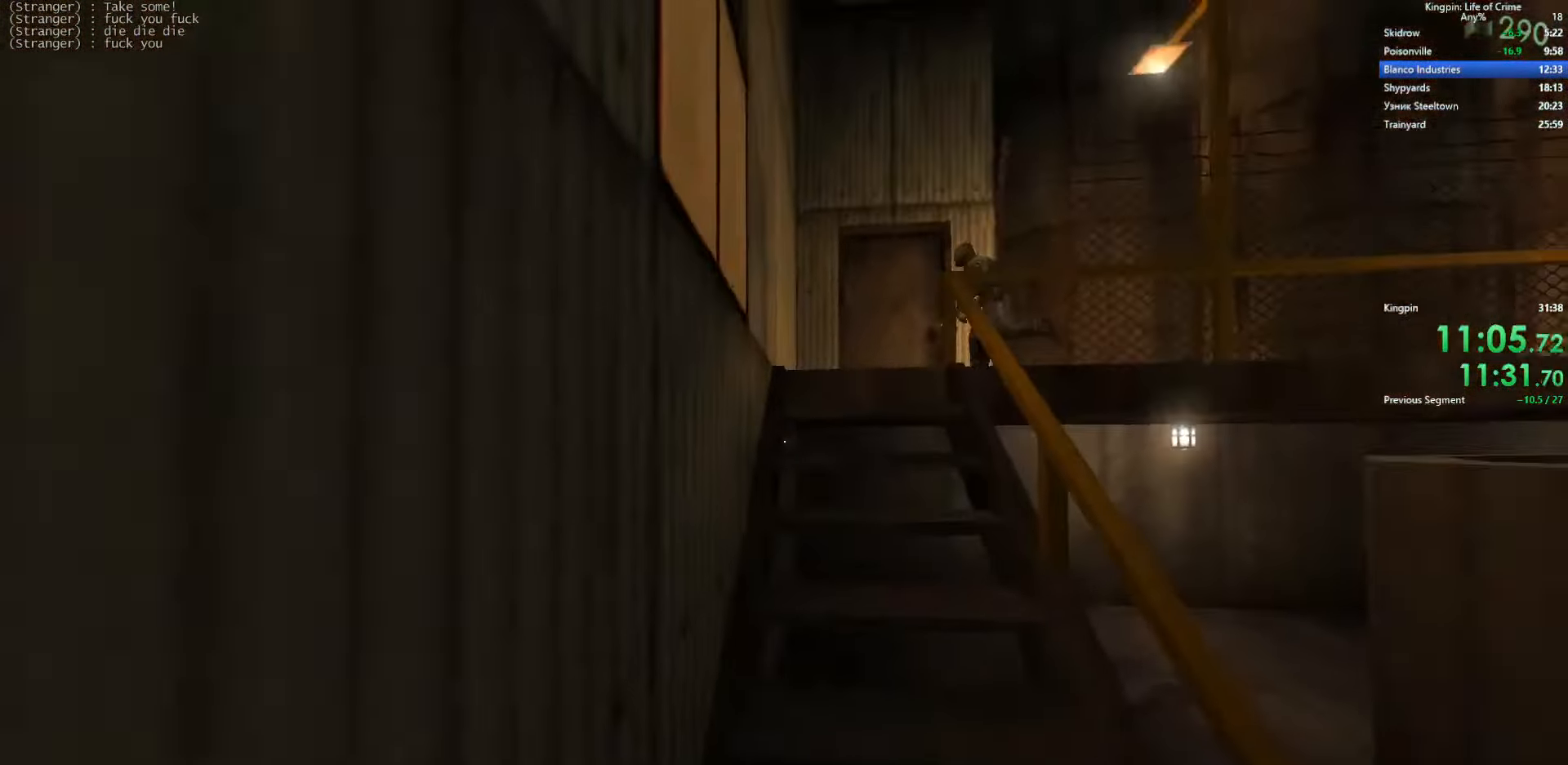
{"keys": ["a", "w"], "events": [[450, "a", "down"]]}
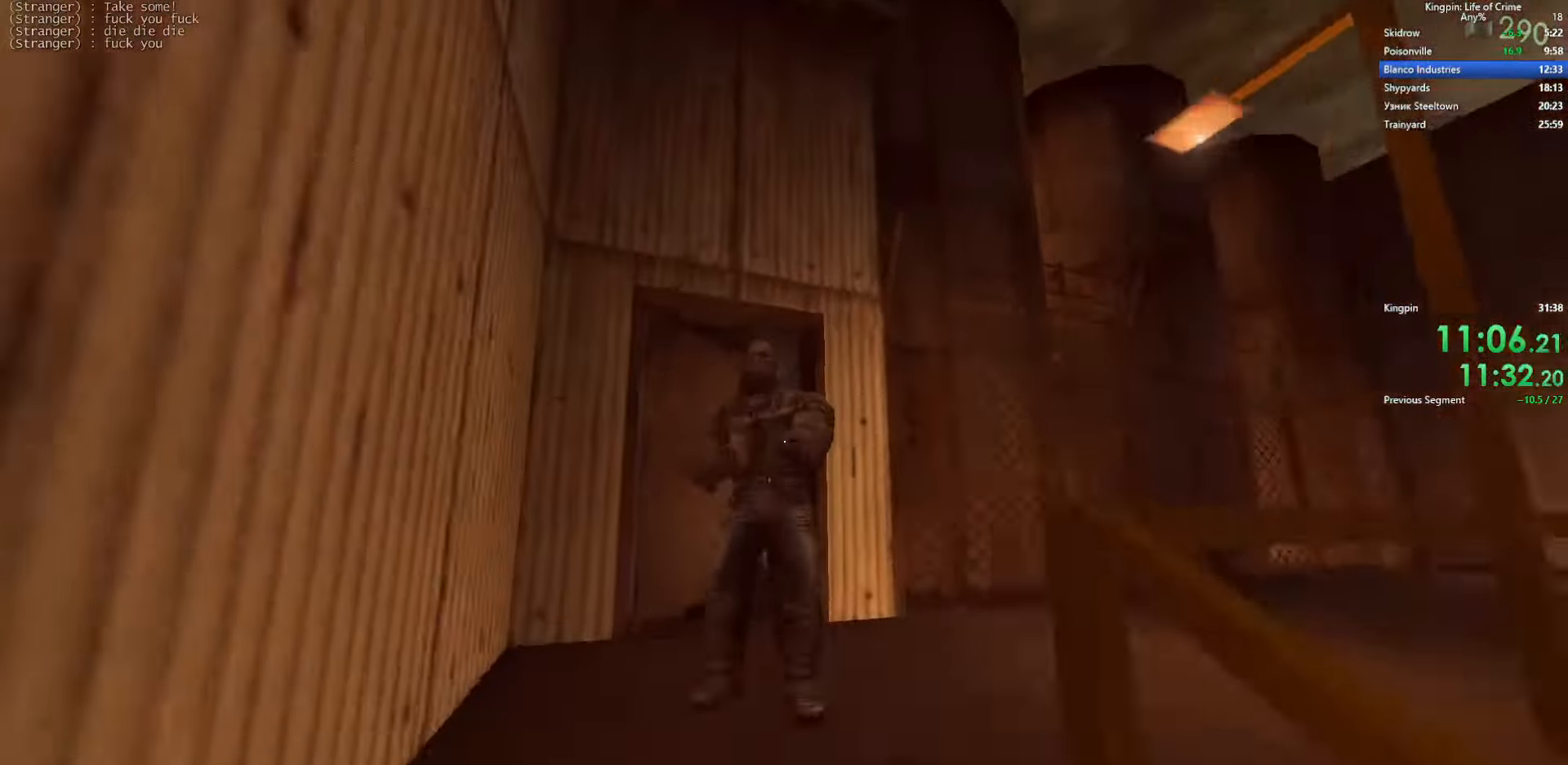
{"keys": ["d", "w"], "events": [[267, "a", "up"], [417, "d", "down"]]}
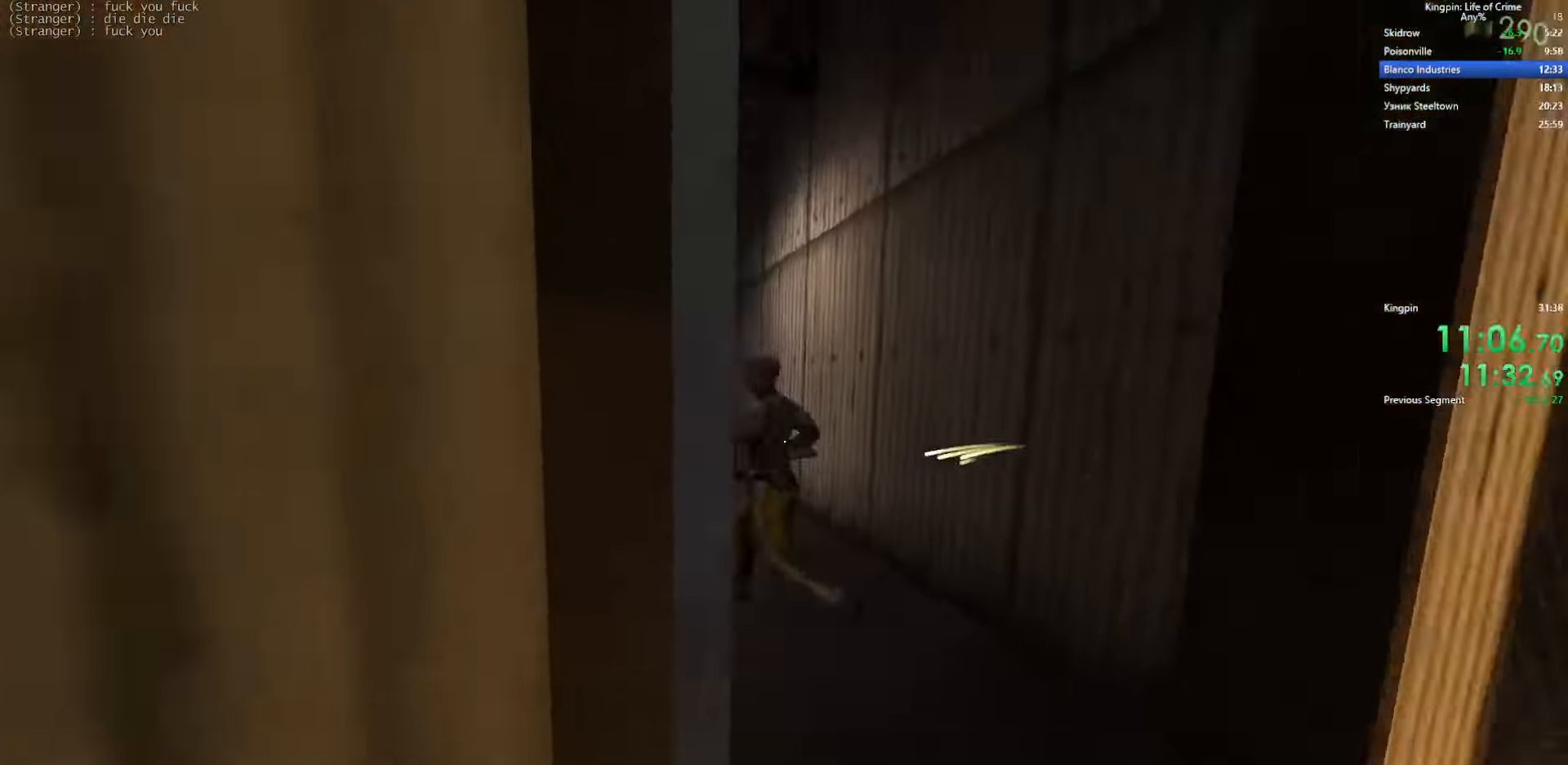
{"keys": ["w"], "events": [[117, "d", "up"], [267, "a", "down"], [350, "a", "up"]]}
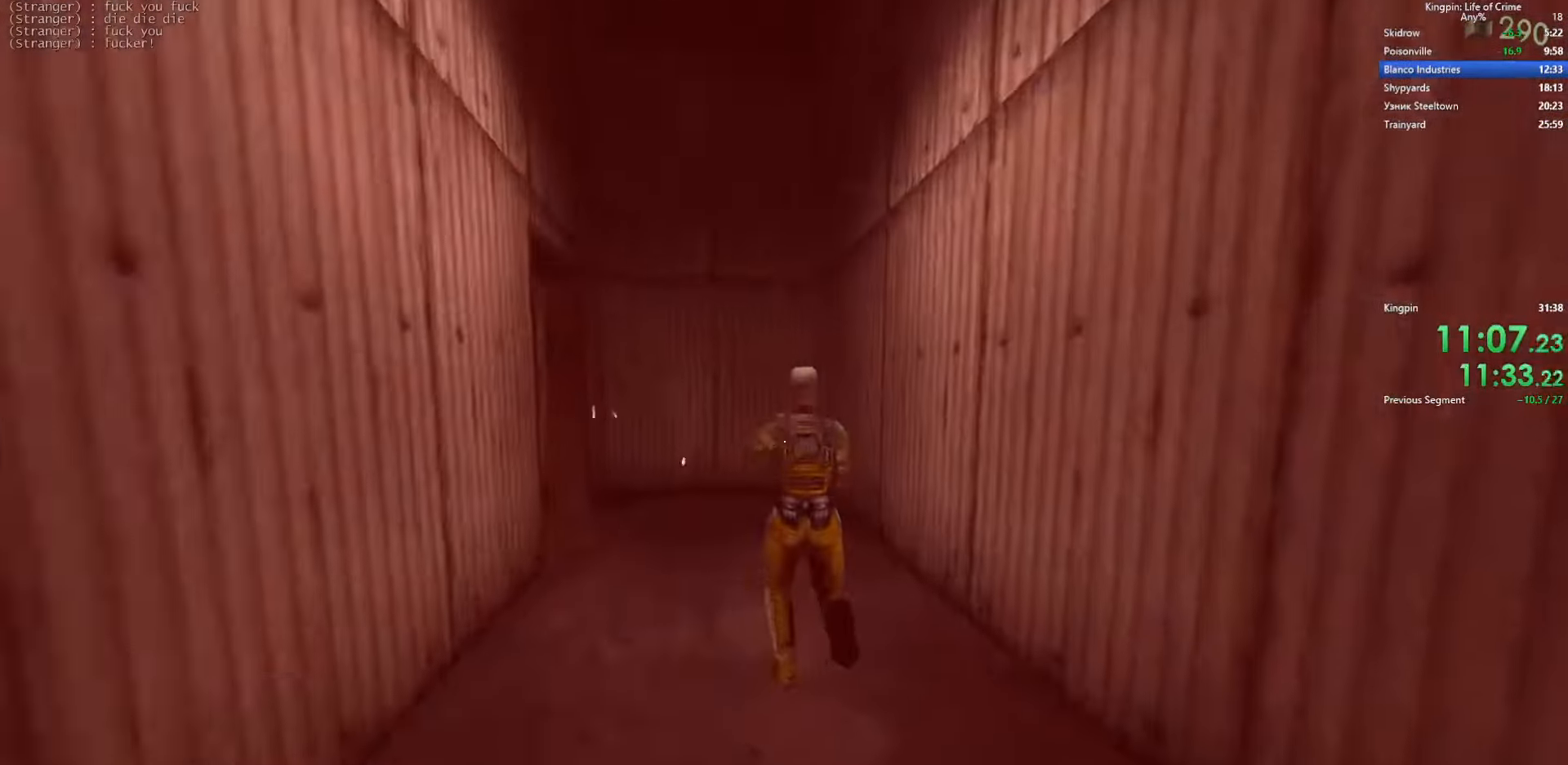
{"keys": ["a", "w"], "events": [[34, "a", "down"]]}
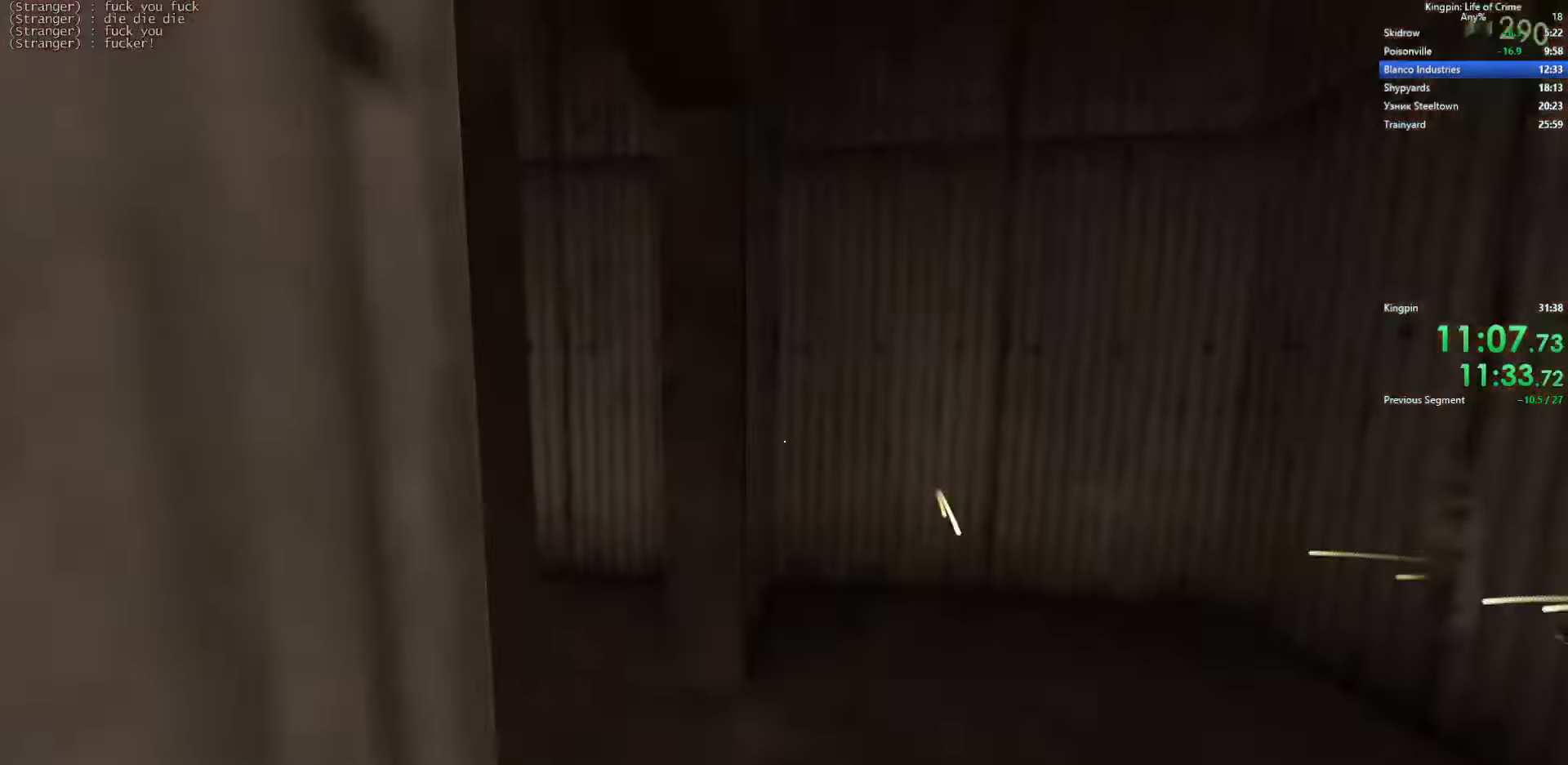
{"keys": ["w"], "events": [[34, "a", "up"], [166, "a", "down"], [266, "r", "down"], [400, "a", "up"], [400, "r", "up"]]}
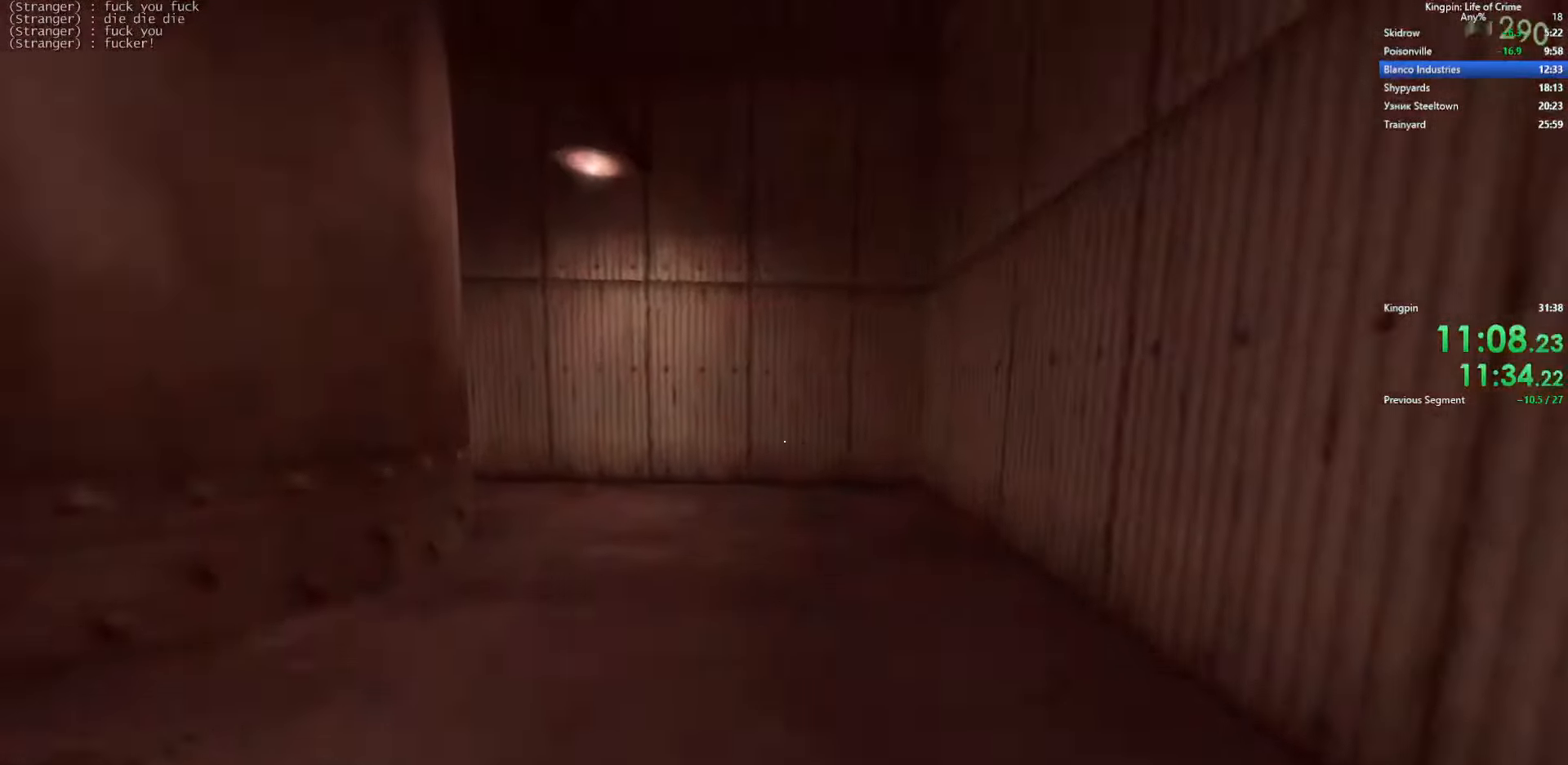
{"keys": ["a"], "events": [[116, "d", "down"], [133, "space", "down"], [150, "w", "up"], [350, "a", "down"], [350, "space", "up"], [383, "d", "up"]]}
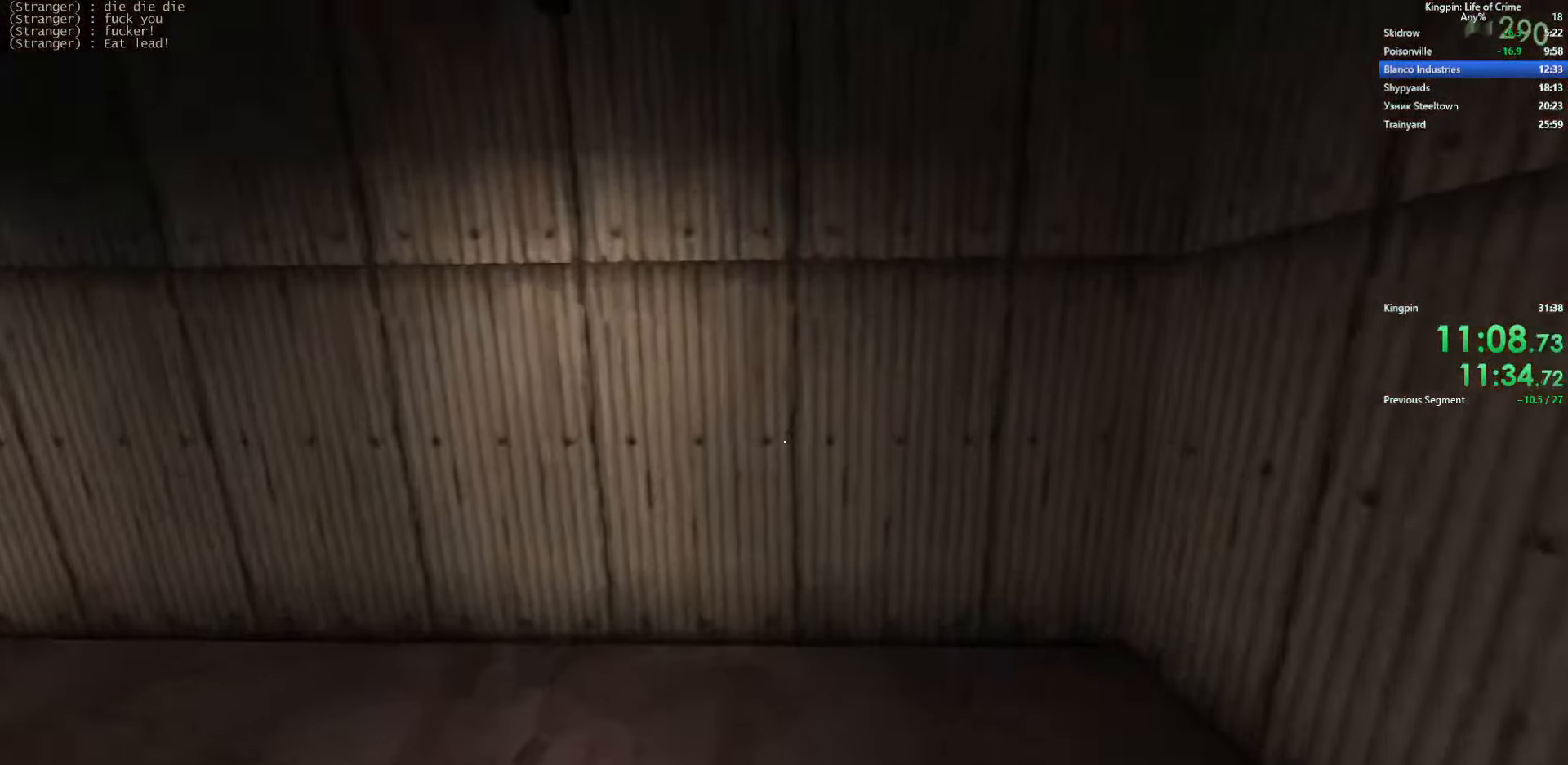
{"keys": ["a"], "events": [[150, "space", "down"], [400, "space", "up"]]}
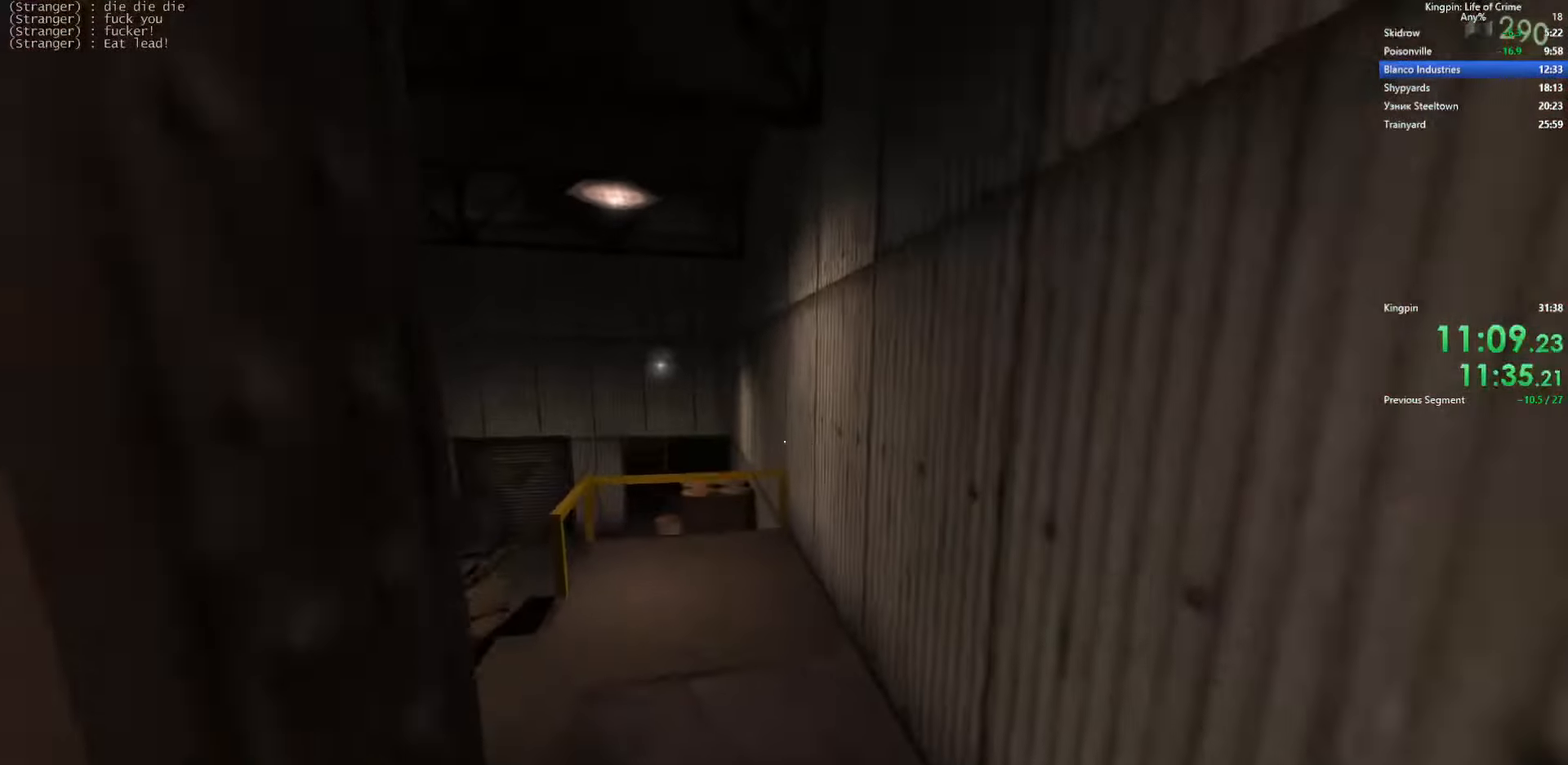
{"keys": ["a", "space"], "events": [[16, "d", "down"], [100, "a", "up"], [216, "a", "down"], [216, "d", "up"], [300, "space", "down"]]}
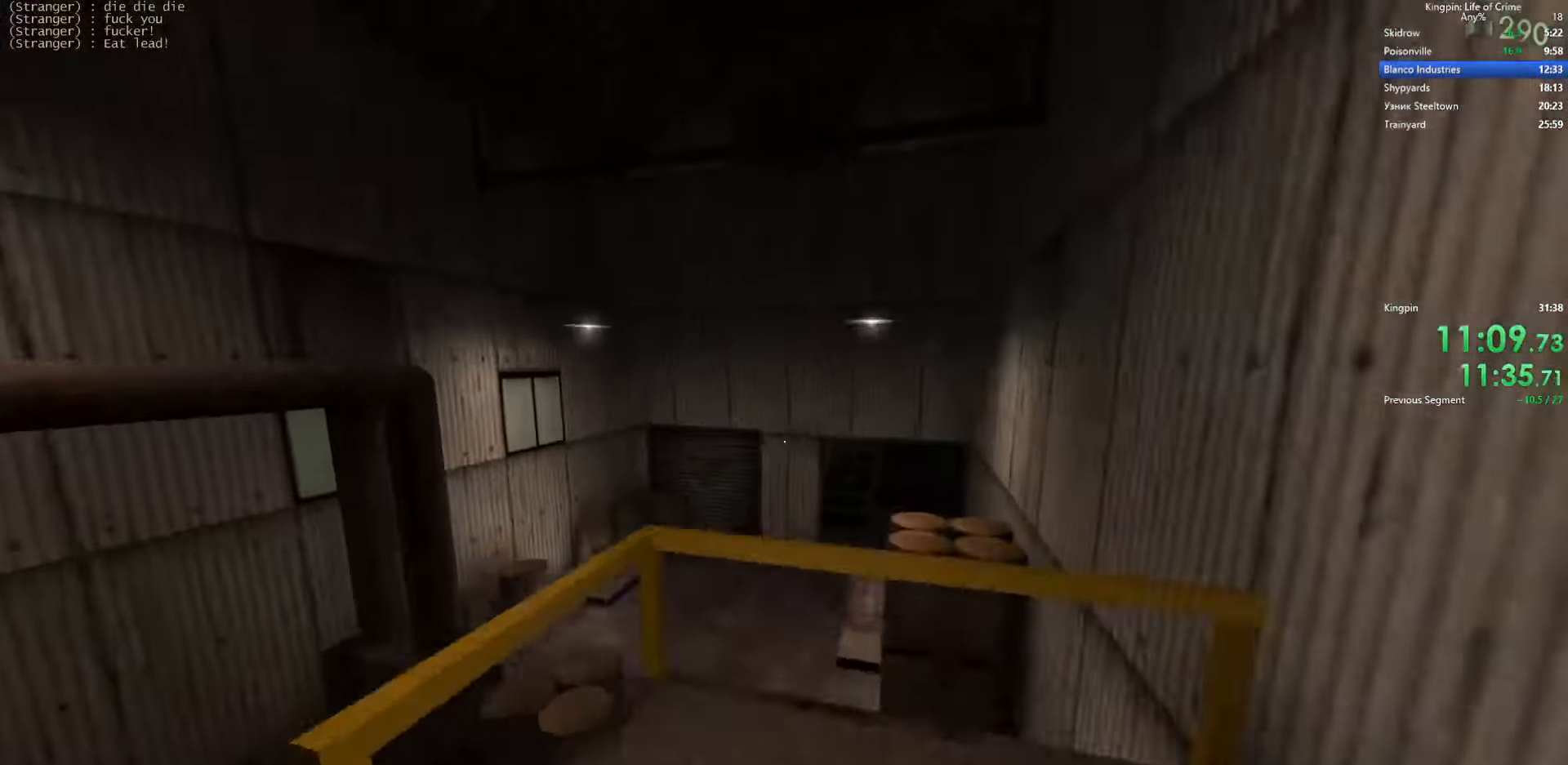
{"keys": ["d", "w"], "events": [[16, "d", "down"], [33, "a", "up"], [66, "space", "up"], [500, "w", "down"]]}
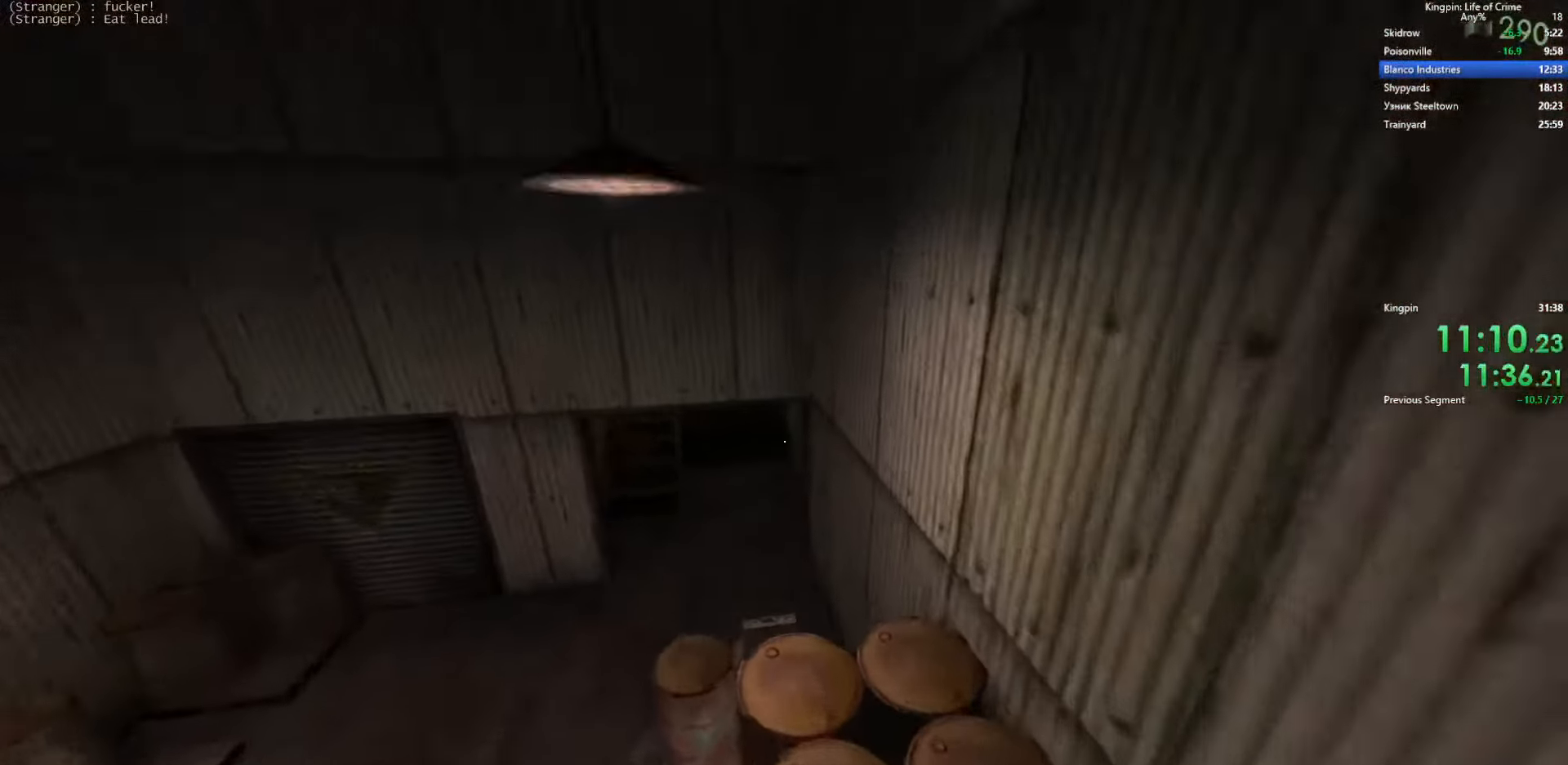
{"keys": ["a", "s"], "events": [[16, "d", "up"], [300, "d", "down"], [300, "w", "up"], [383, "s", "down"], [416, "d", "up"], [466, "a", "down"]]}
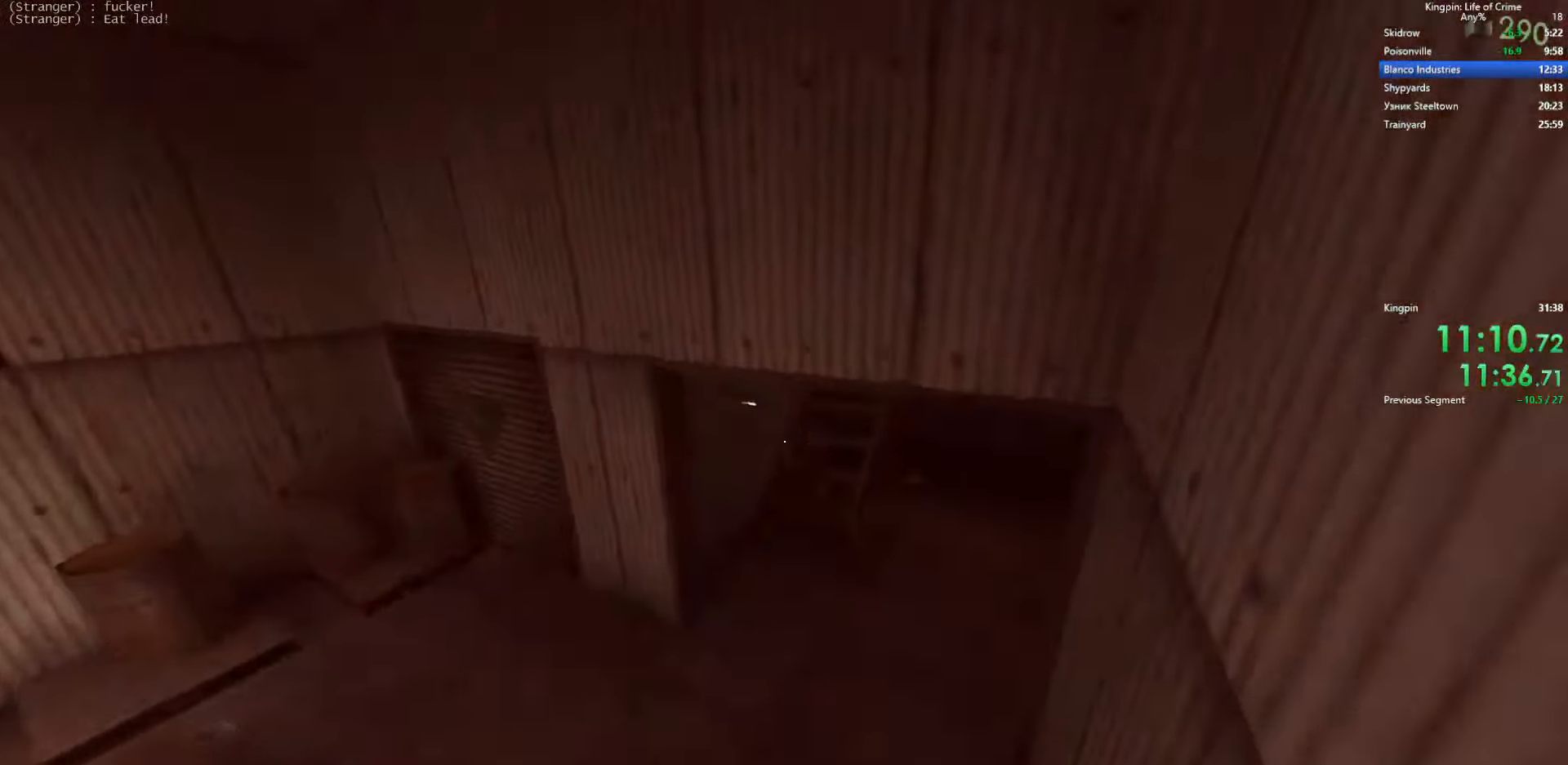
{"keys": ["d", "w"], "events": [[200, "s", "up"], [333, "w", "down"], [350, "a", "up"], [500, "d", "down"]]}
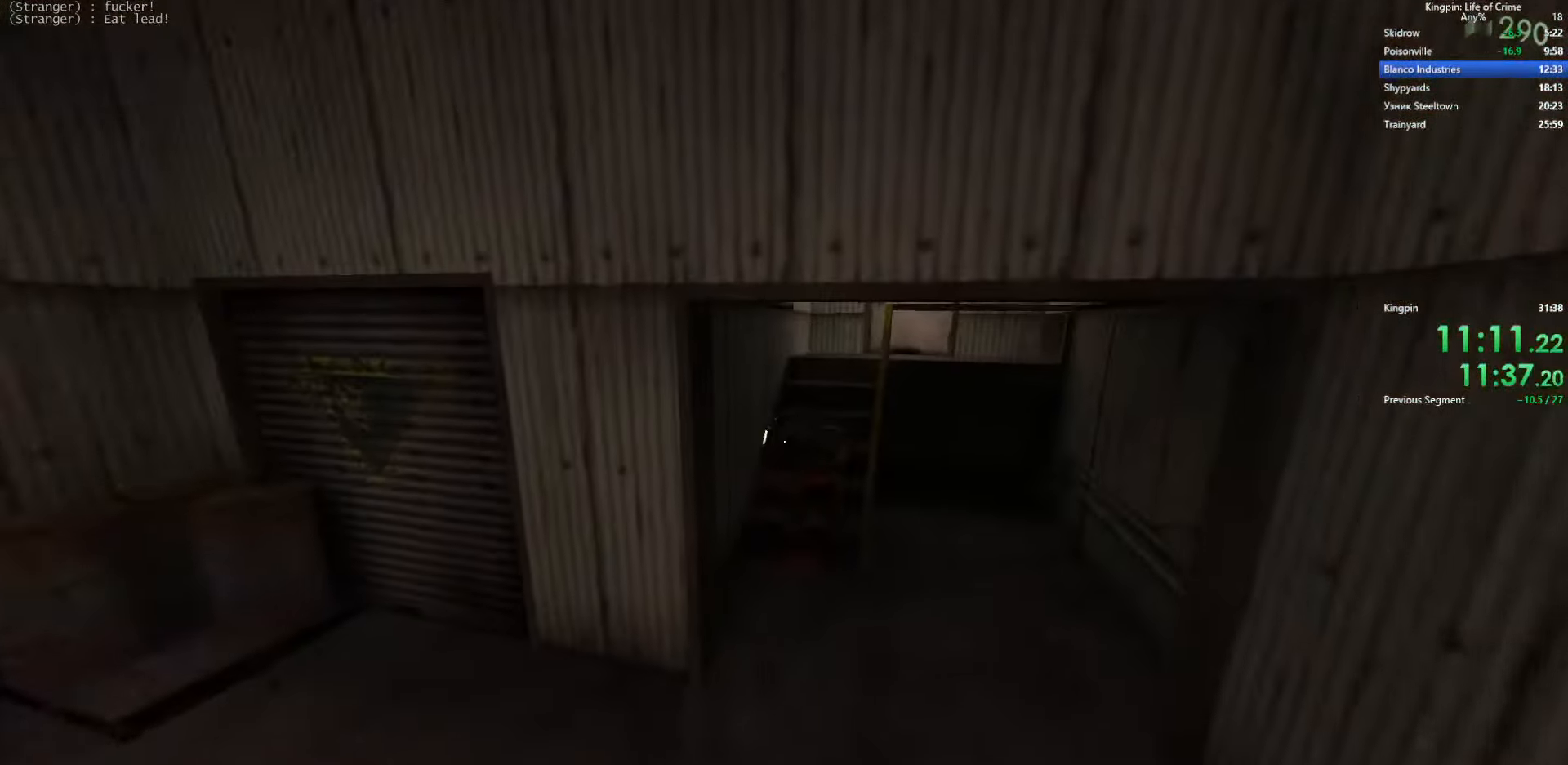
{"keys": ["a", "w"], "events": [[283, "d", "up"], [300, "a", "down"]]}
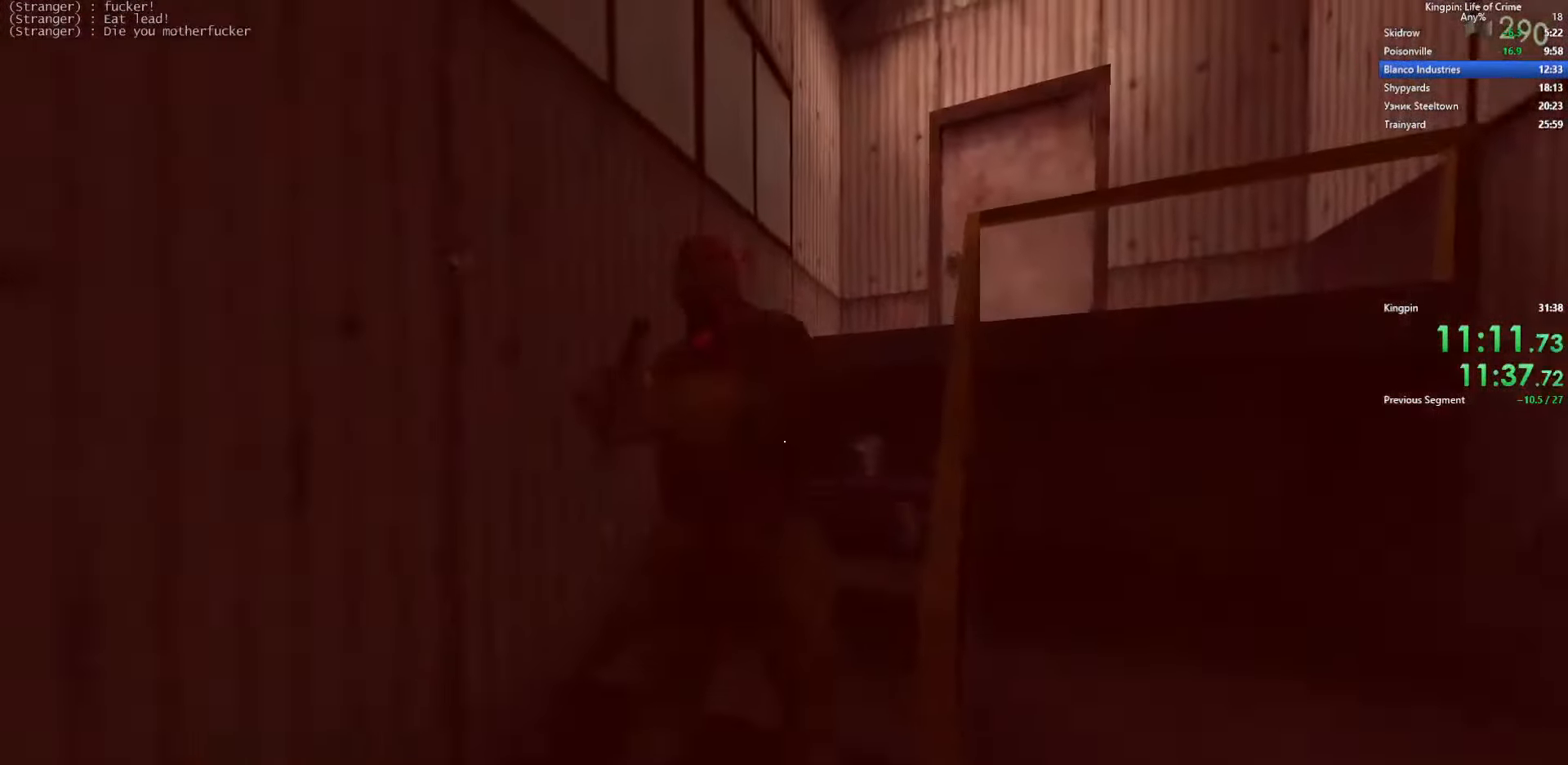
{"keys": ["w"], "events": [[216, "a", "up"]]}
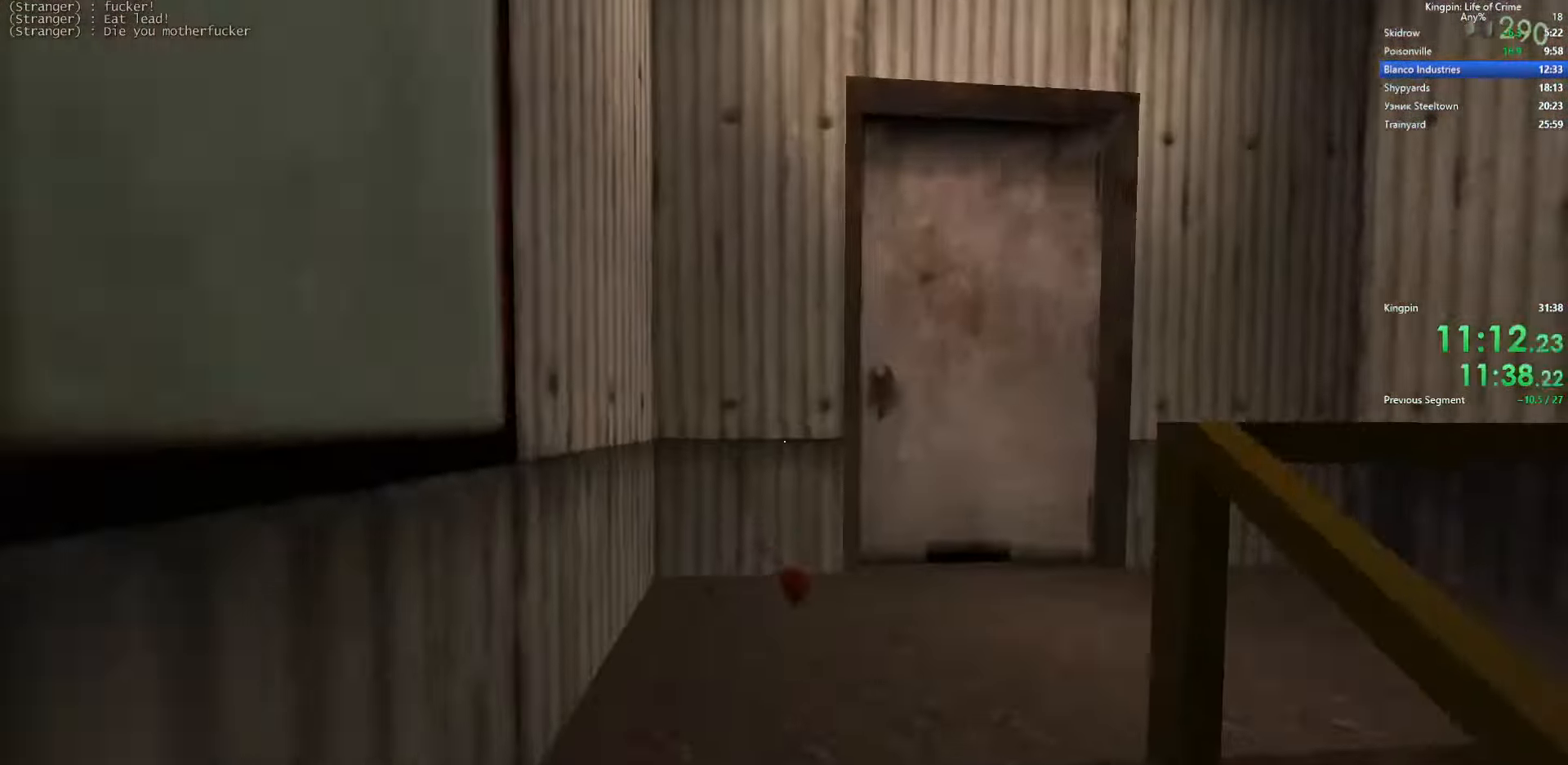
{"keys": ["d", "w"], "events": [[283, "d", "down"]]}
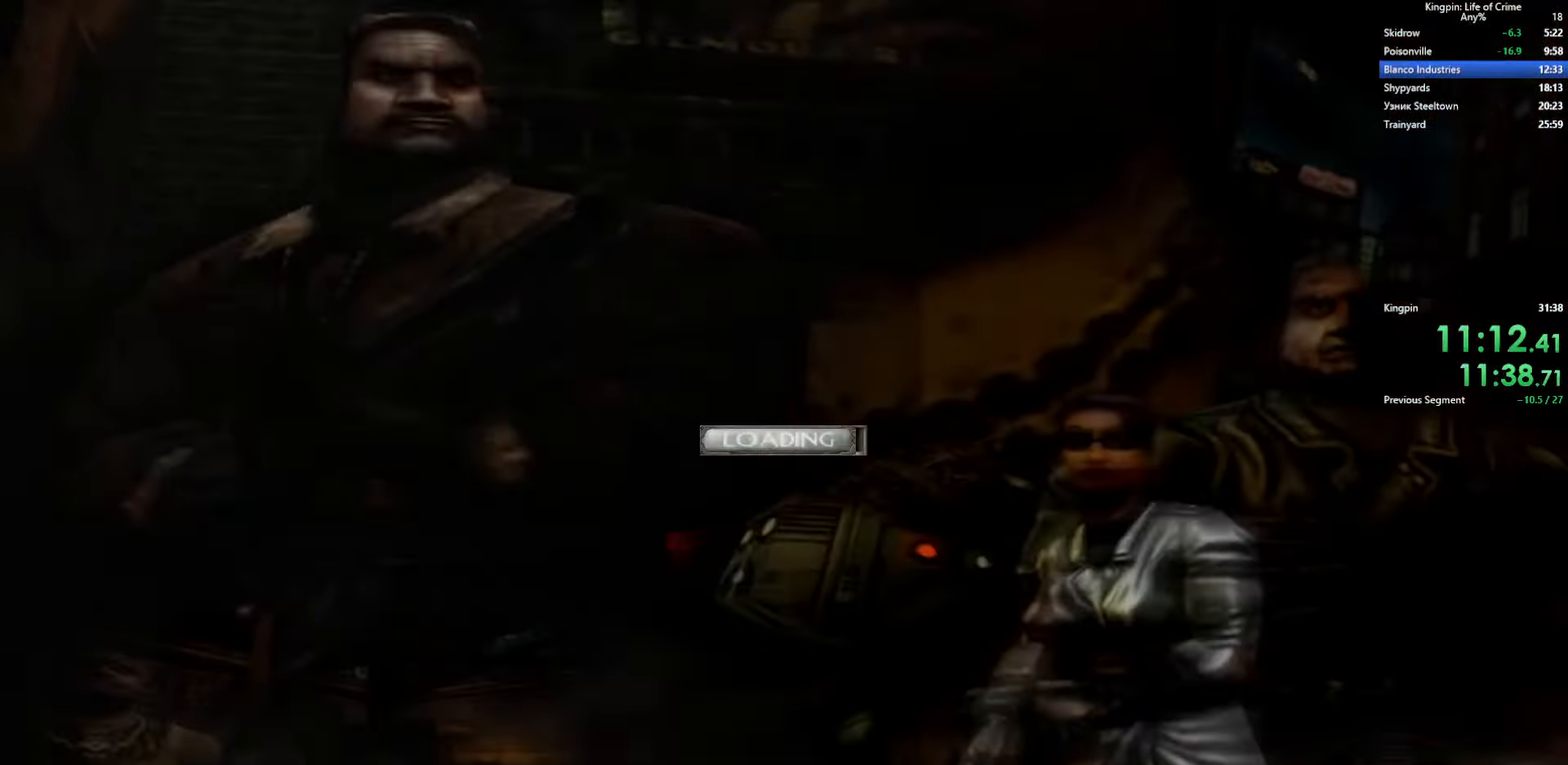
{"keys": [], "events": [[83, "d", "up"], [317, "w", "up"]]}